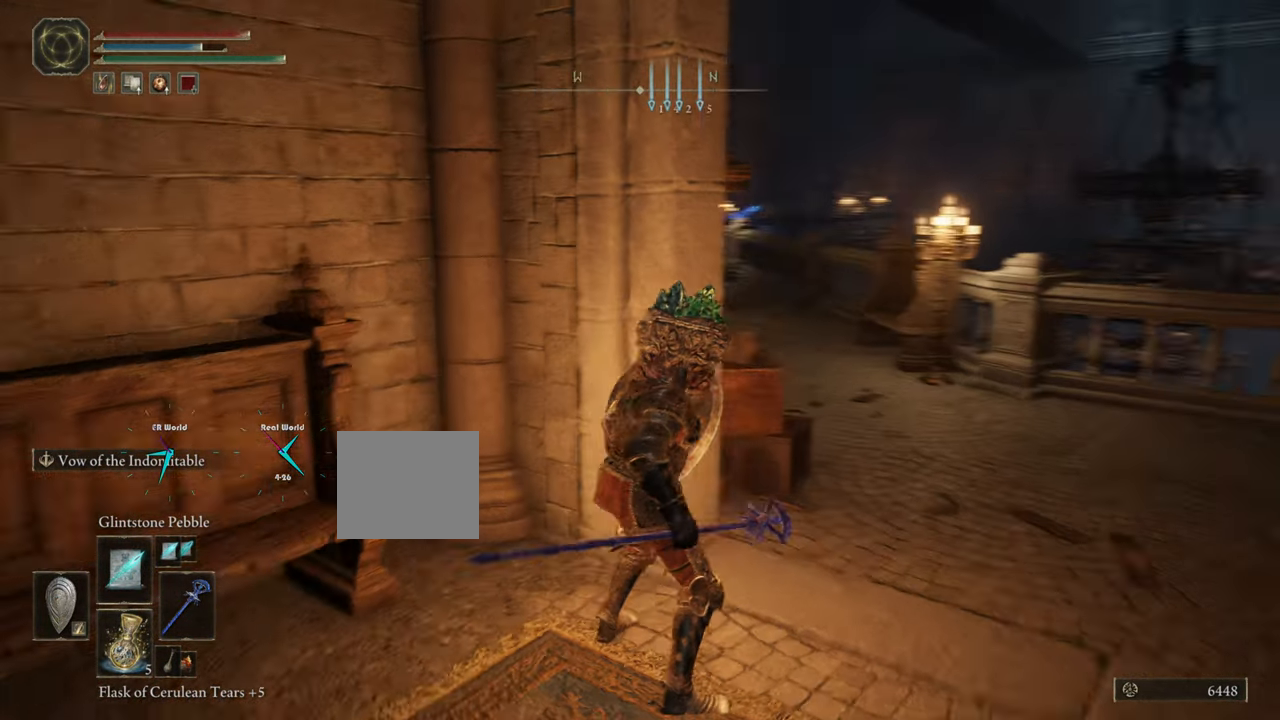
Gameplay with a controller (PlayStation layout); each line is a JSON object with the inputs held at the frame after it. "events" lists button and stick changes between this image and that frame as [ms after this image, input, new state], when the widget could be followed in between.
{"buttons": ["L1"], "left_stick": "left", "right_stick": "center", "events": [[83, "R3", "up"], [483, "left_stick", "left"]]}
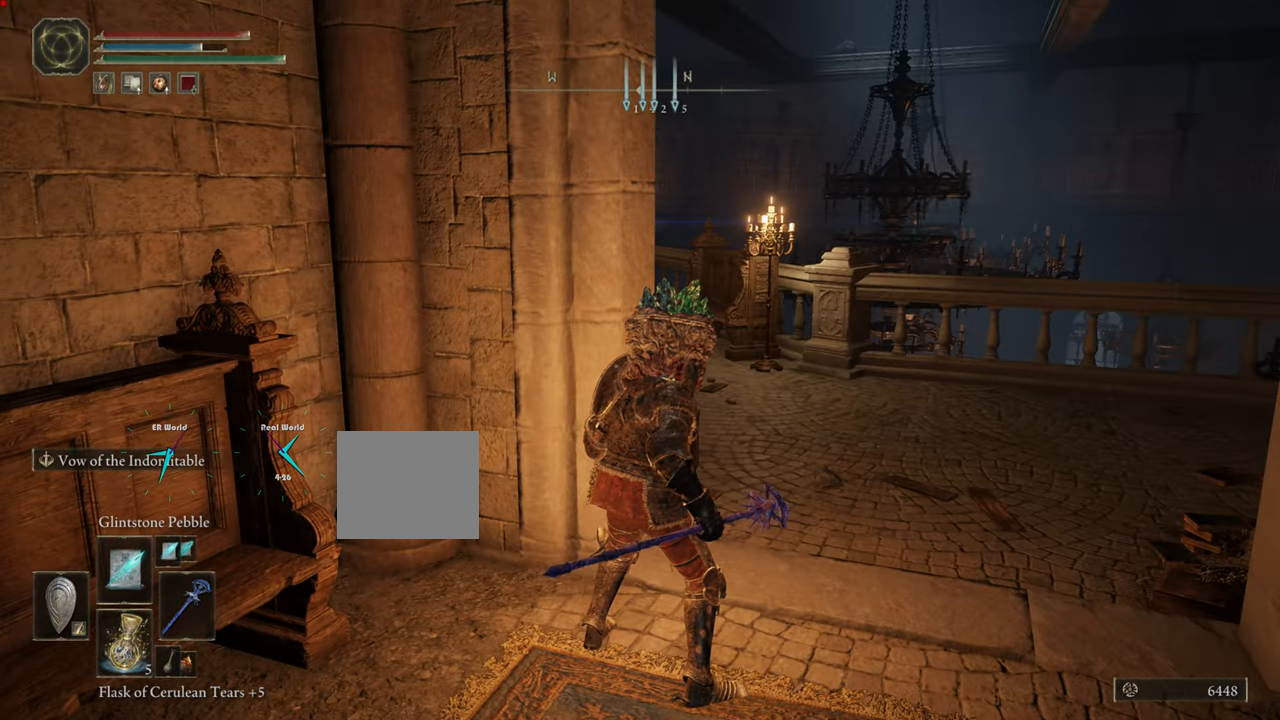
{"buttons": ["L1"], "left_stick": "right", "right_stick": "center", "events": [[200, "right_stick", "left"], [350, "left_stick", "center"], [417, "left_stick", "right"], [417, "right_stick", "center"]]}
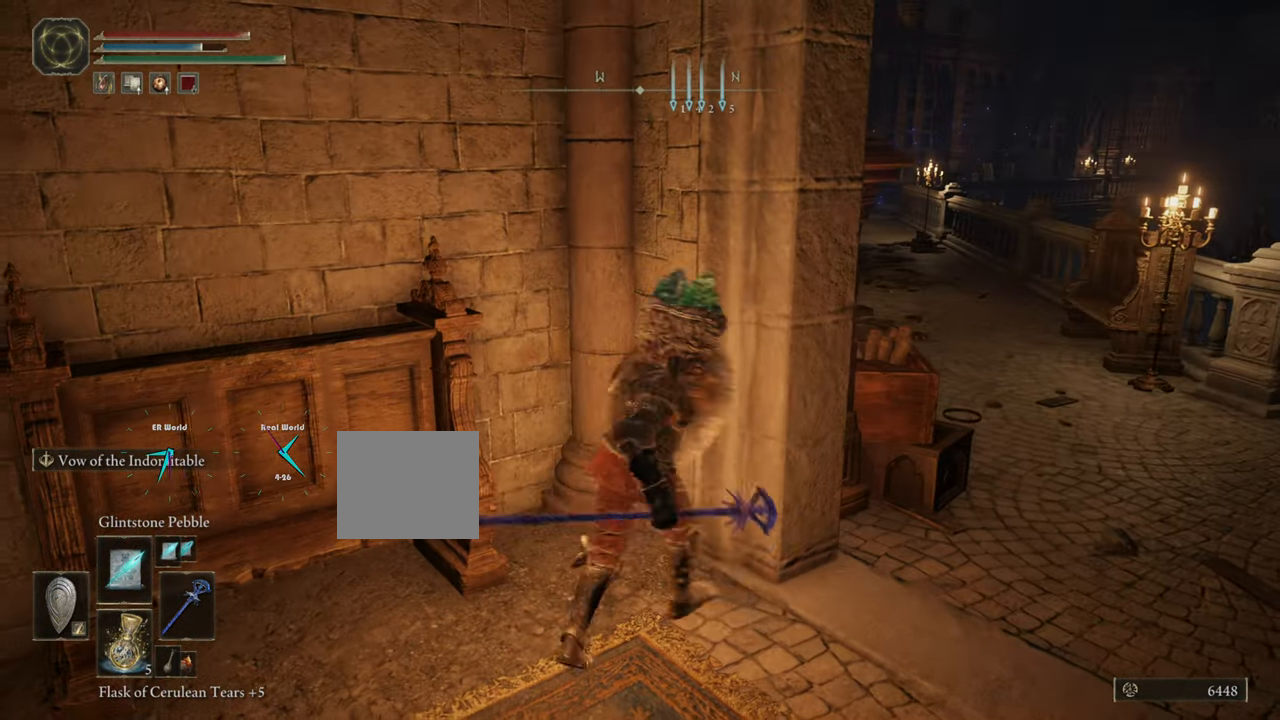
{"buttons": ["L1"], "left_stick": "up-right", "right_stick": "center", "events": [[300, "left_stick", "up-right"]]}
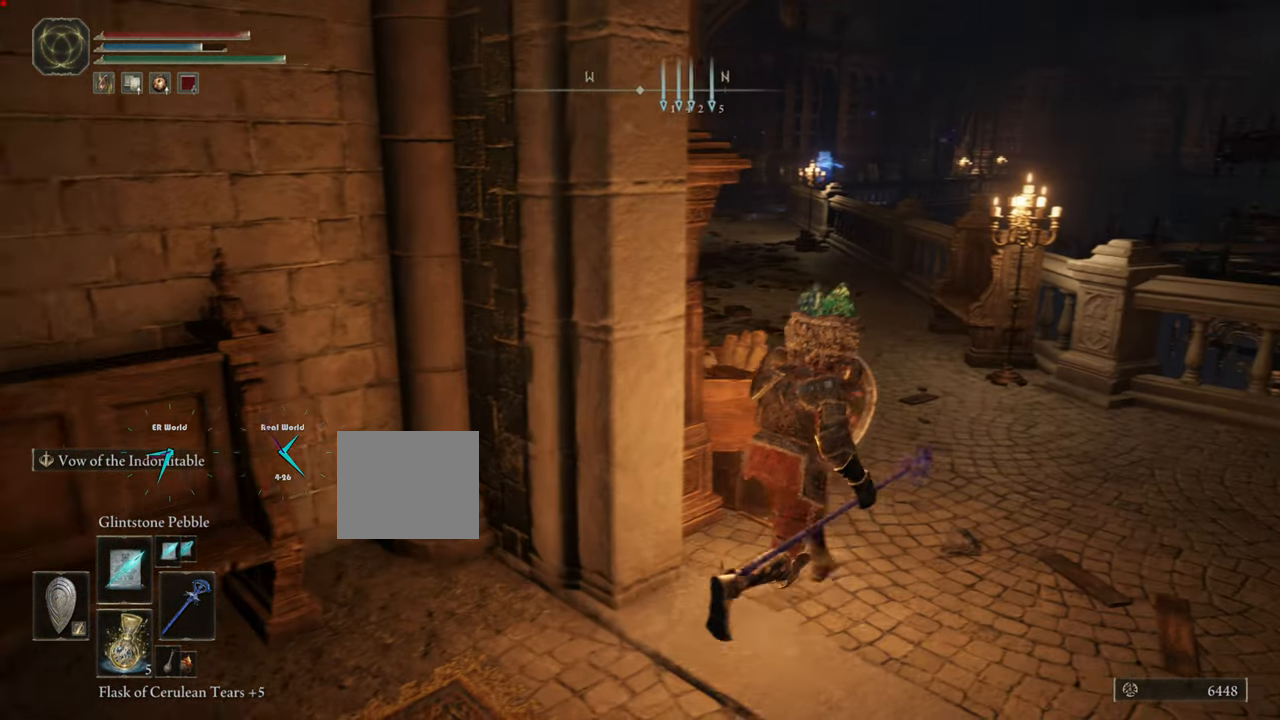
{"buttons": ["L1"], "left_stick": "up-right", "right_stick": "center", "events": [[184, "right_stick", "left"], [384, "right_stick", "center"]]}
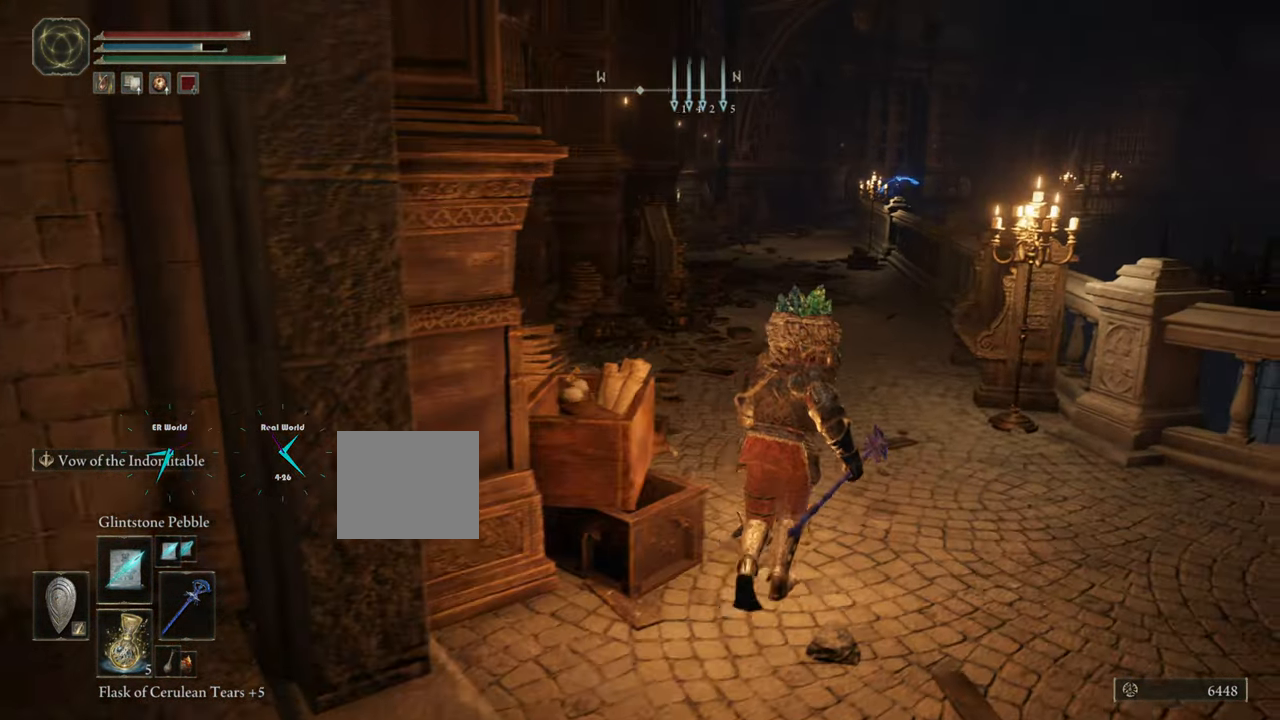
{"buttons": ["L1"], "left_stick": "up", "right_stick": "center", "events": [[50, "R3", "down"], [250, "R3", "up"], [350, "left_stick", "up"]]}
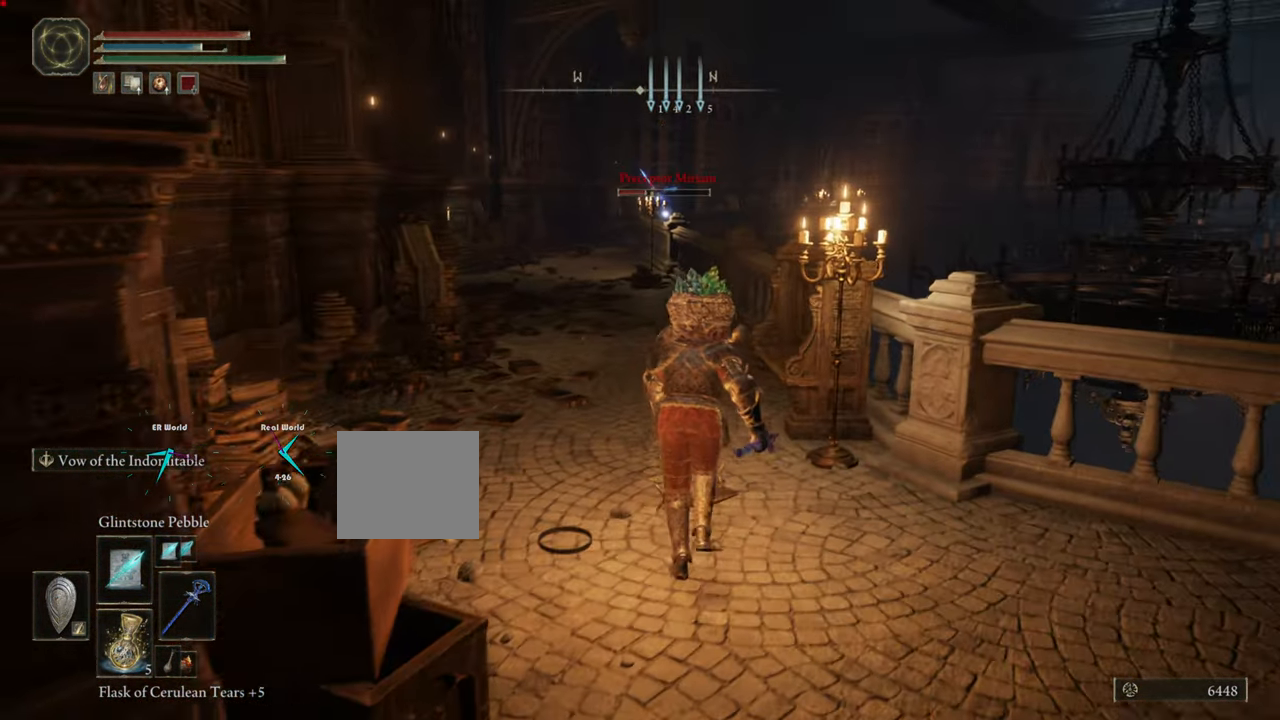
{"buttons": ["L1"], "left_stick": "up", "right_stick": "center", "events": []}
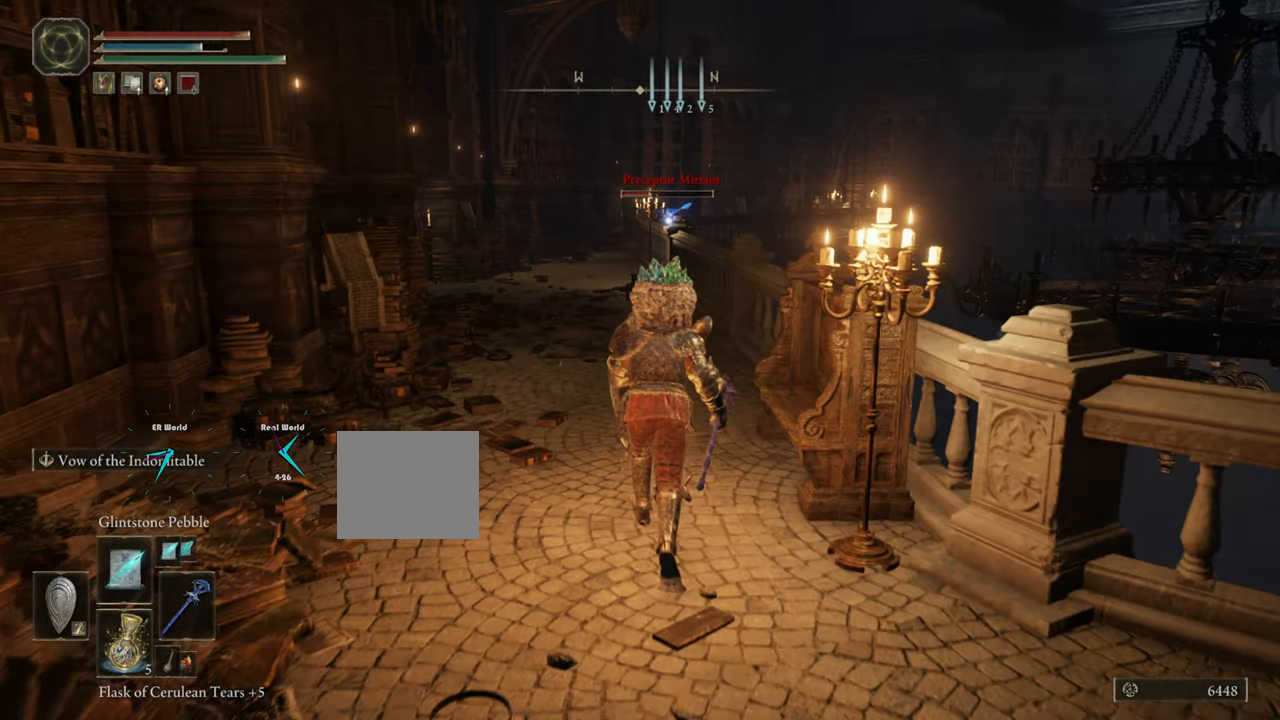
{"buttons": ["L1"], "left_stick": "up-right", "right_stick": "center", "events": [[217, "left_stick", "right"], [350, "left_stick", "up-right"]]}
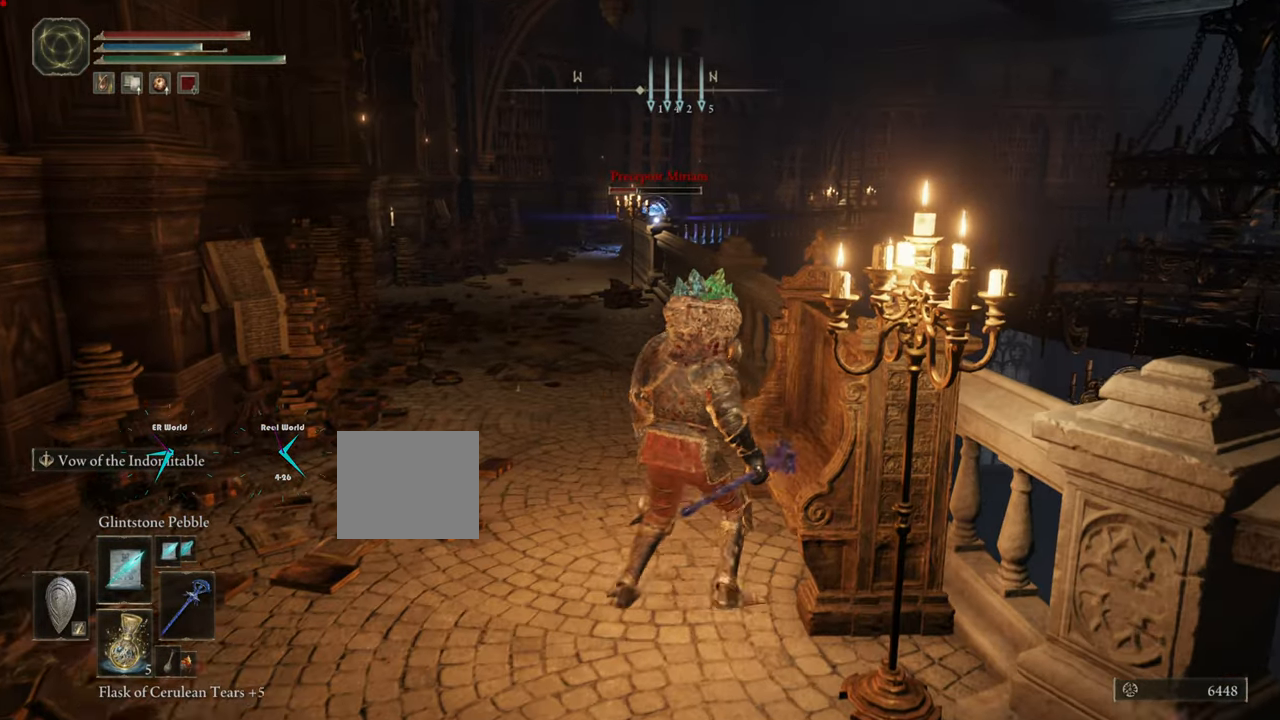
{"buttons": ["L1"], "left_stick": "up", "right_stick": "center", "events": [[300, "left_stick", "up"]]}
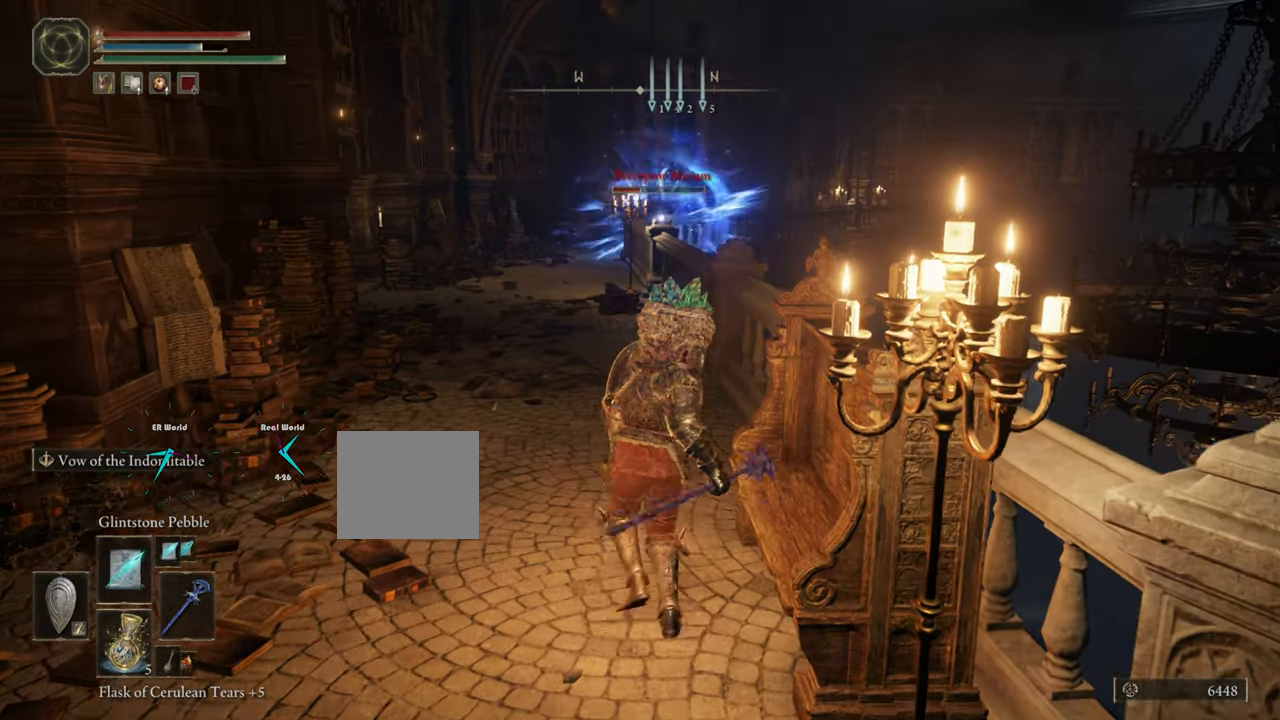
{"buttons": ["L1"], "left_stick": "up", "right_stick": "center", "events": []}
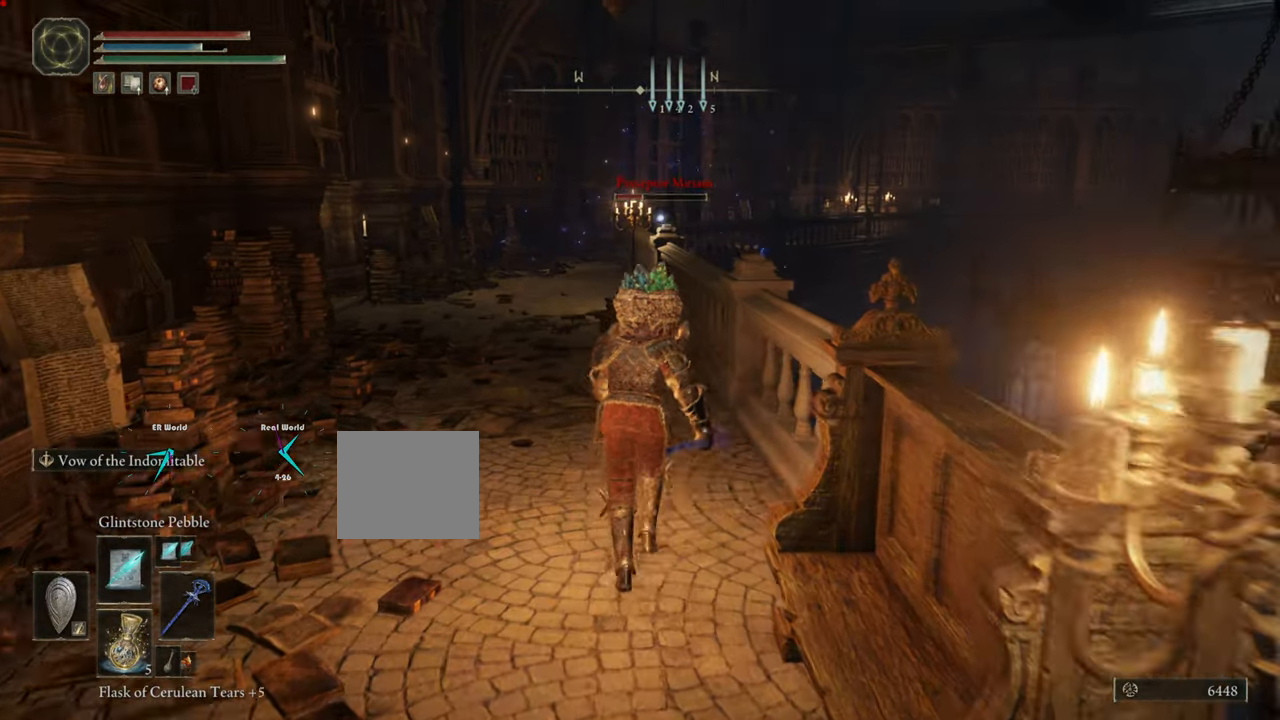
{"buttons": ["L1"], "left_stick": "up", "right_stick": "center", "events": []}
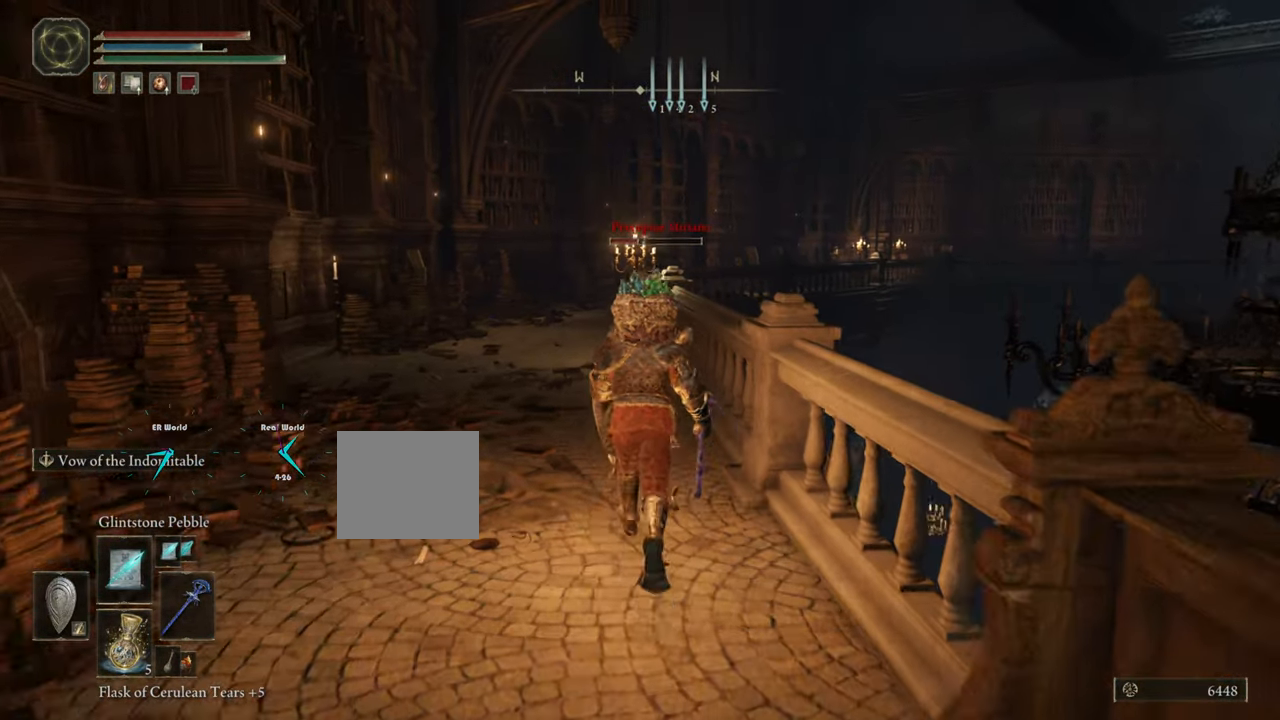
{"buttons": ["L1"], "left_stick": "center", "right_stick": "center", "events": [[17, "left_stick", "center"]]}
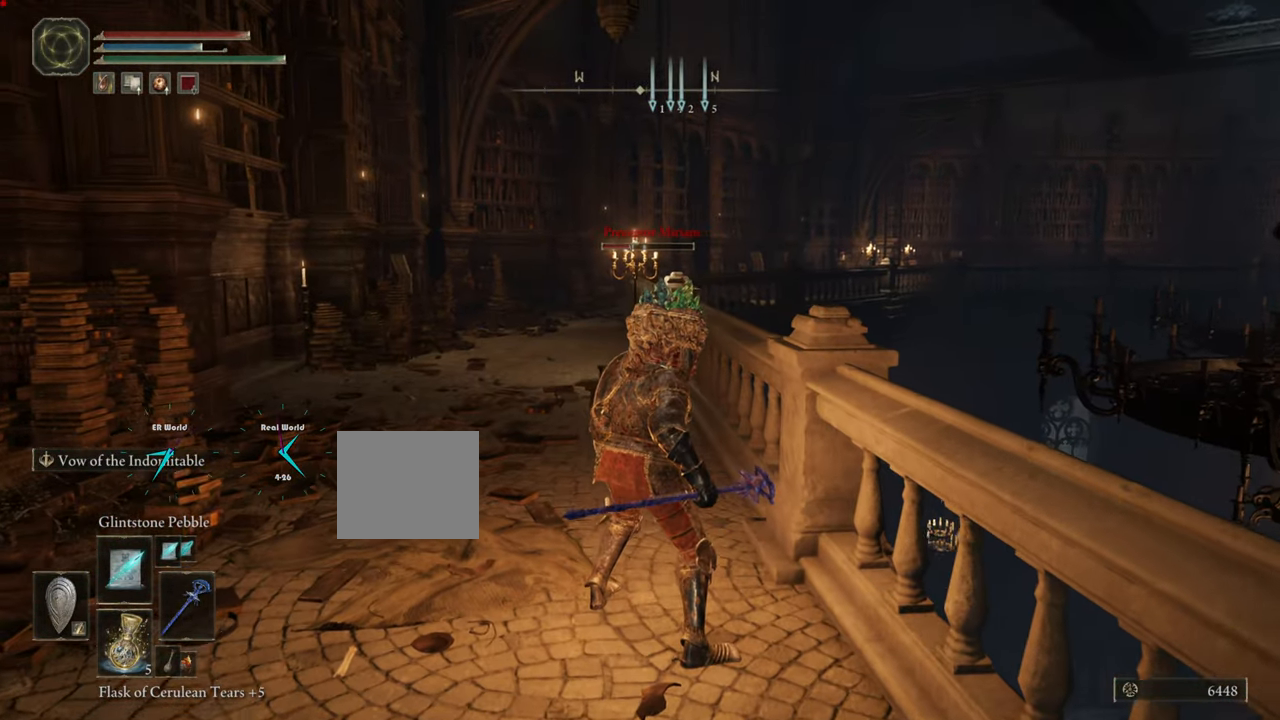
{"buttons": ["L1"], "left_stick": "up", "right_stick": "center", "events": [[400, "left_stick", "up"]]}
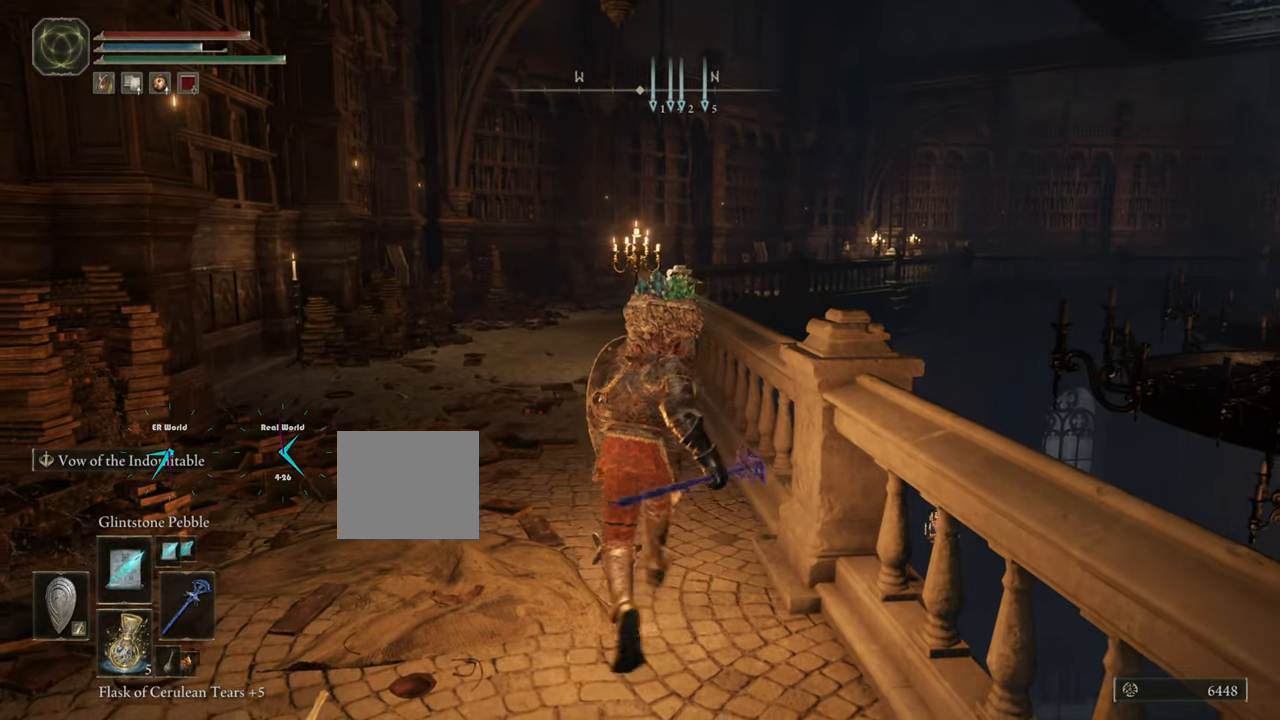
{"buttons": ["L1"], "left_stick": "up", "right_stick": "center", "events": [[100, "R3", "down"], [367, "R3", "up"]]}
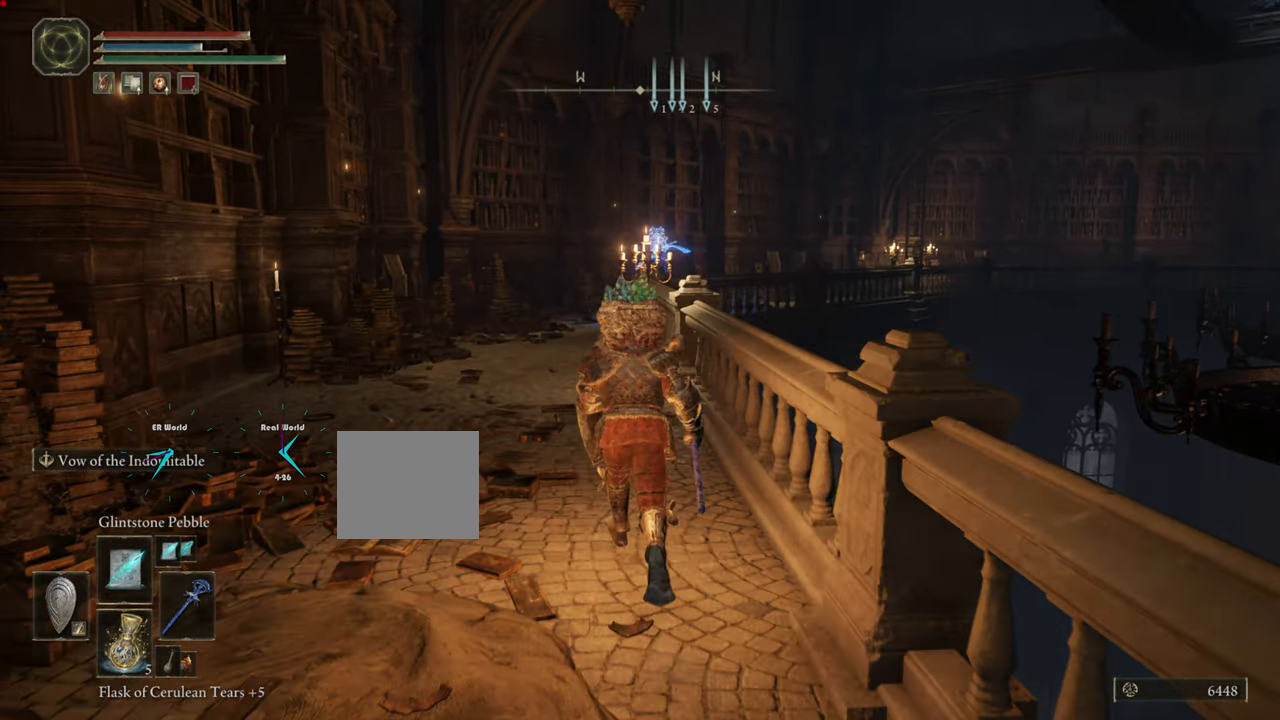
{"buttons": ["L1"], "left_stick": "down-right", "right_stick": "center", "events": [[417, "left_stick", "down-right"]]}
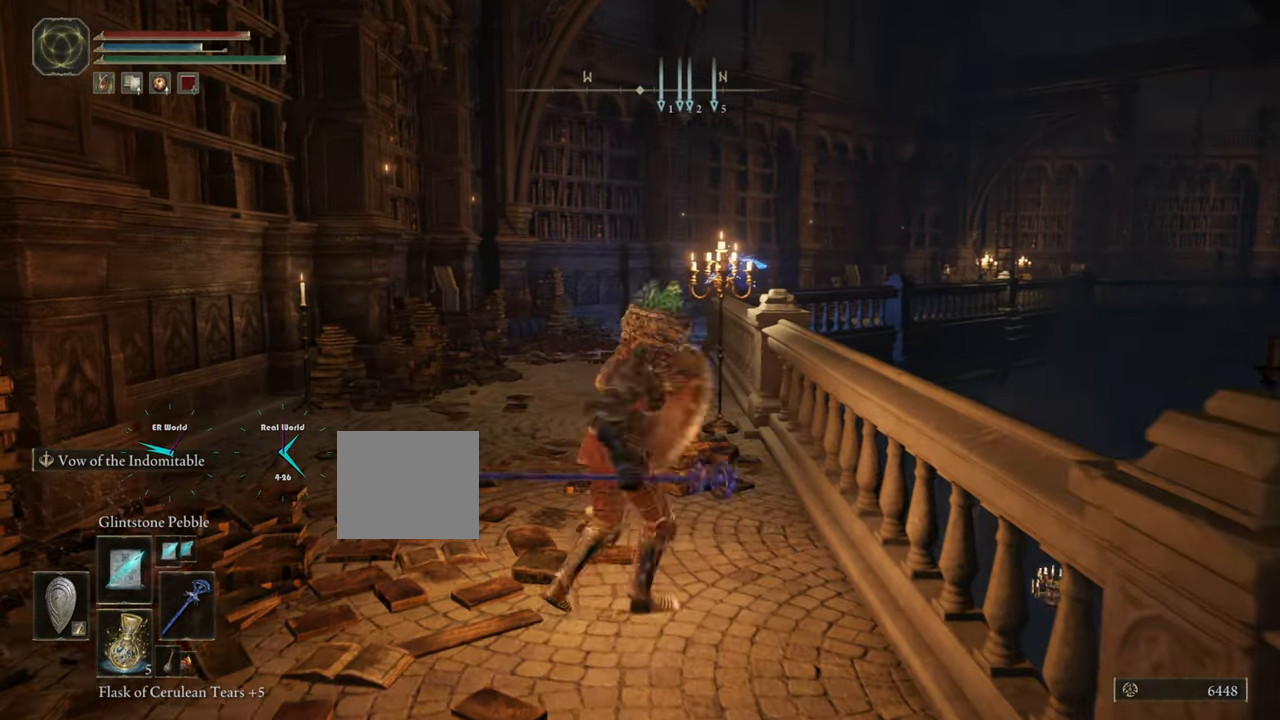
{"buttons": ["L1"], "left_stick": "down-right", "right_stick": "center", "events": []}
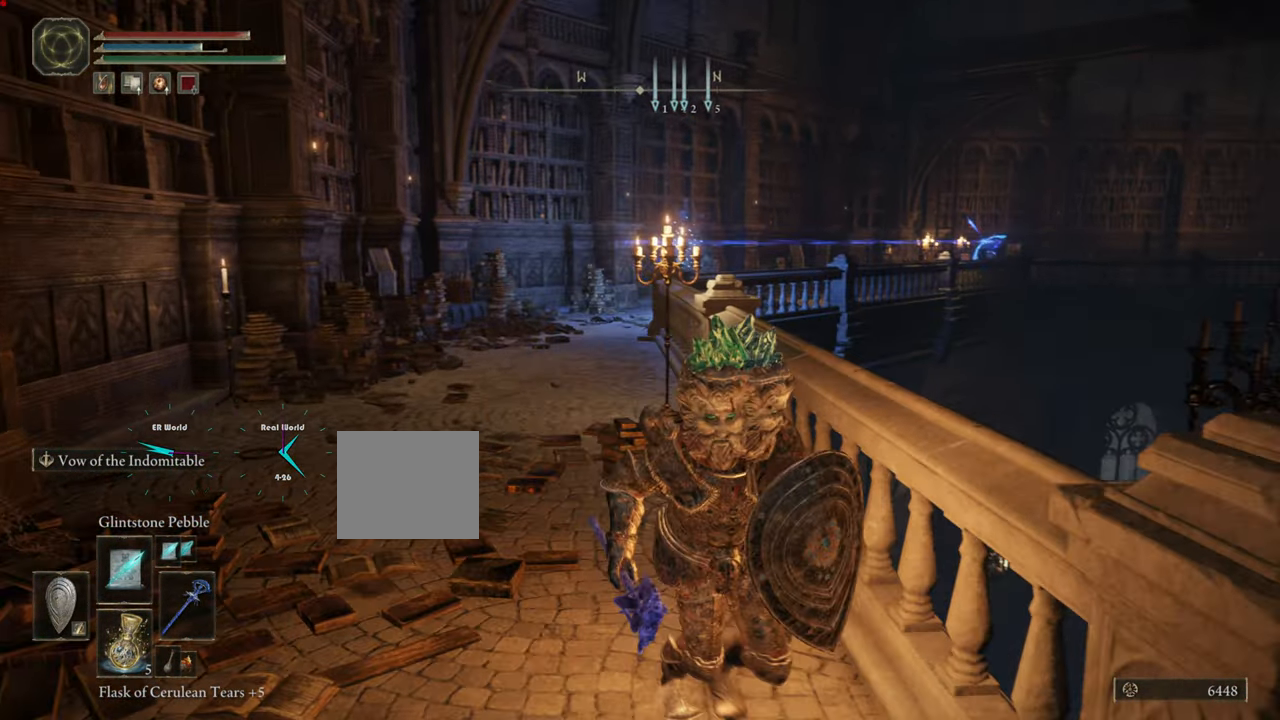
{"buttons": ["L1"], "left_stick": "up-right", "right_stick": "center", "events": [[350, "left_stick", "center"], [484, "left_stick", "up-right"]]}
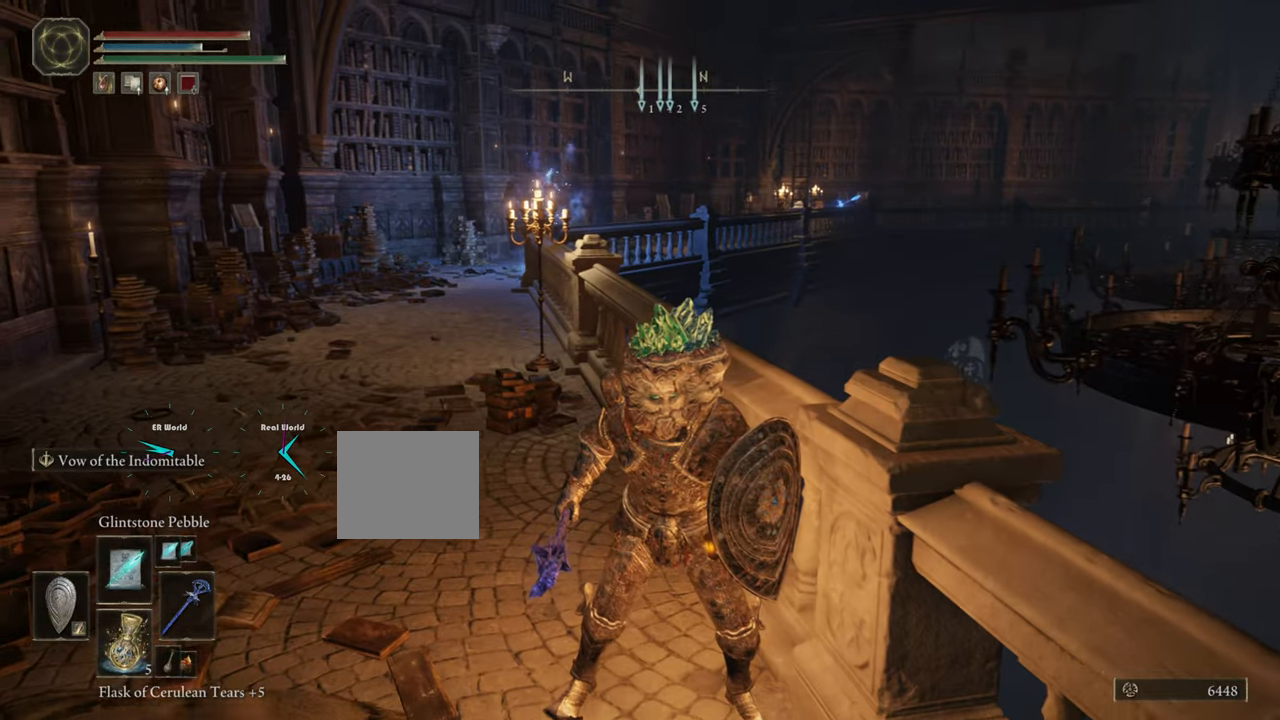
{"buttons": ["L1"], "left_stick": "center", "right_stick": "center", "events": [[334, "left_stick", "center"]]}
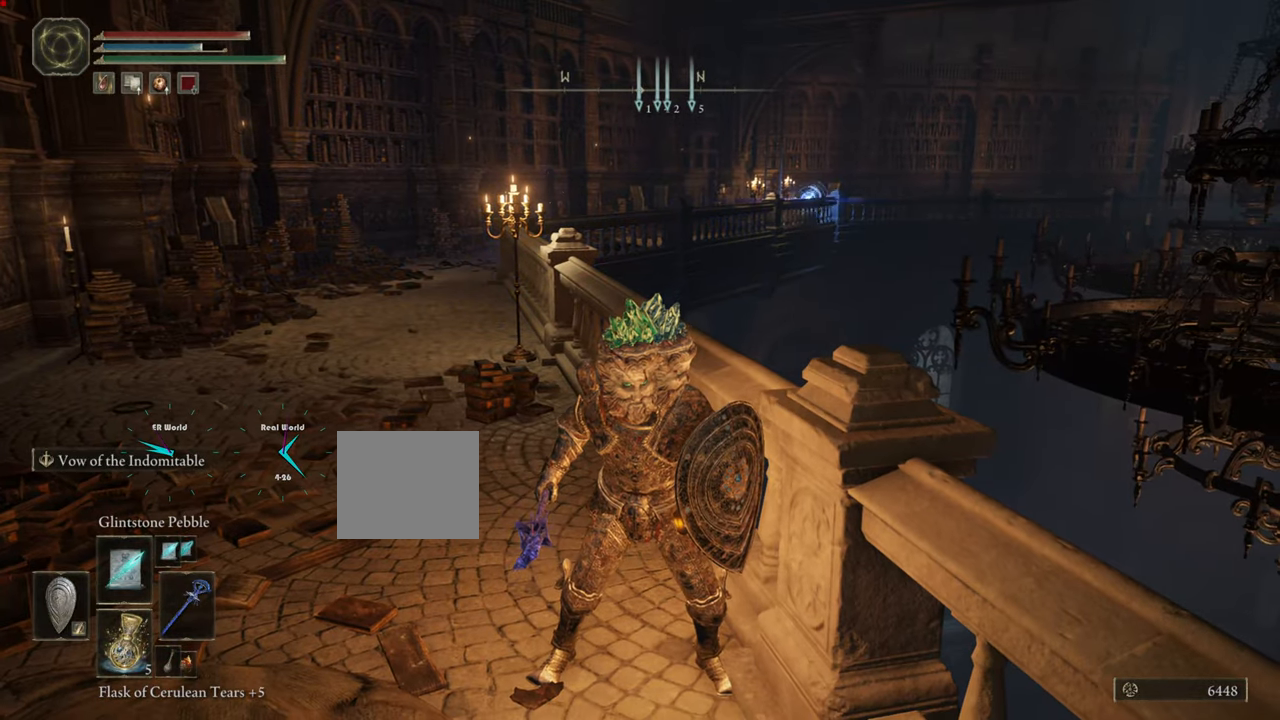
{"buttons": ["L1"], "left_stick": "up-left", "right_stick": "center", "events": [[450, "left_stick", "up-left"]]}
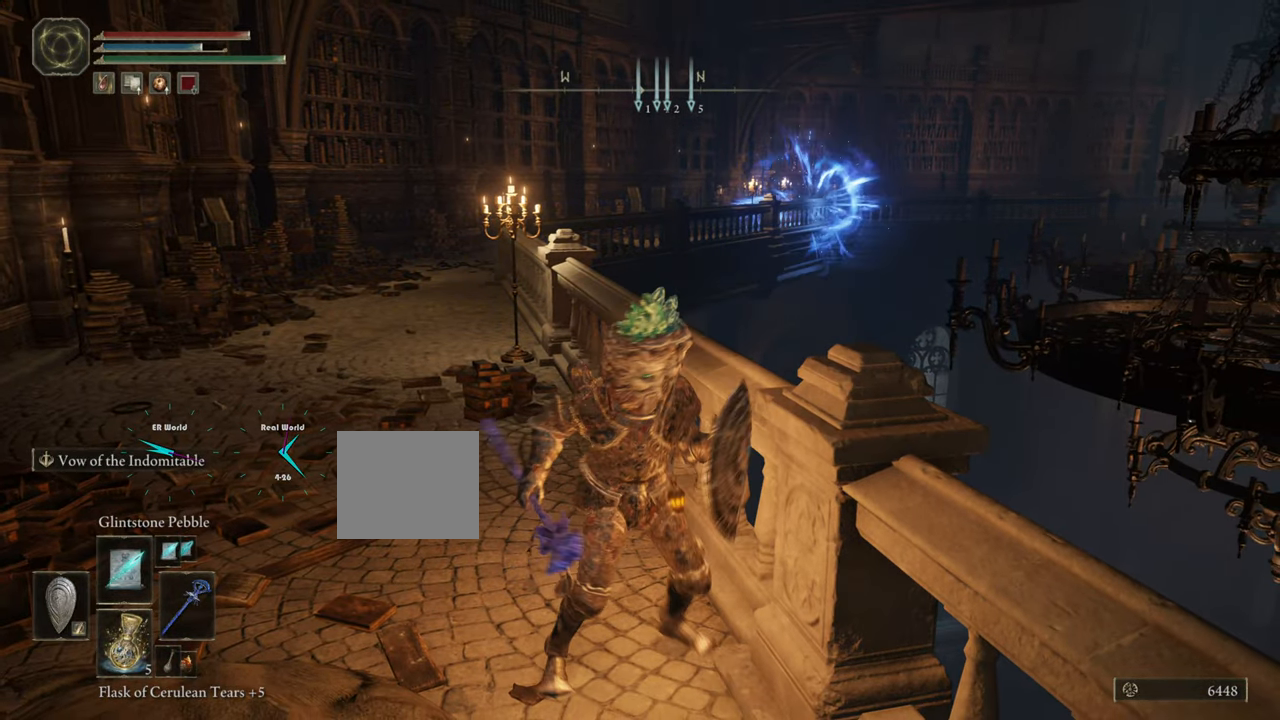
{"buttons": ["L1"], "left_stick": "up-left", "right_stick": "right", "events": [[351, "right_stick", "right"]]}
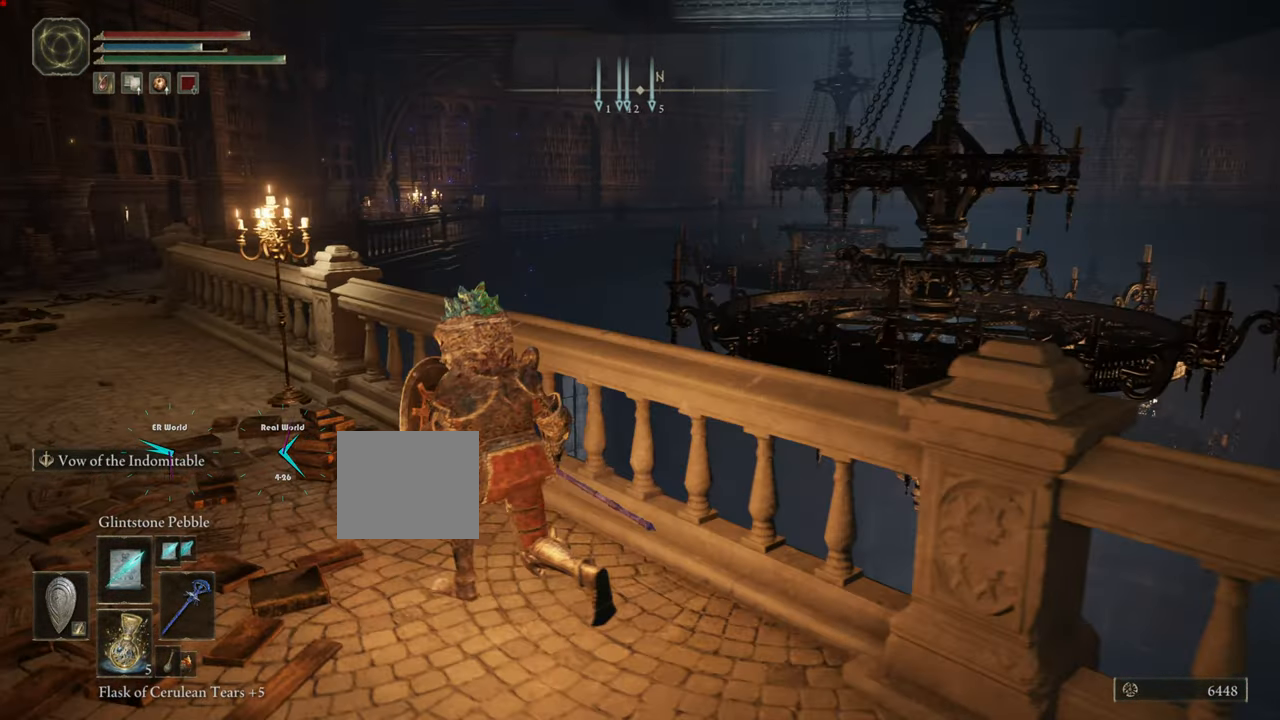
{"buttons": ["L1"], "left_stick": "up-left", "right_stick": "center", "events": [[33, "right_stick", "center"]]}
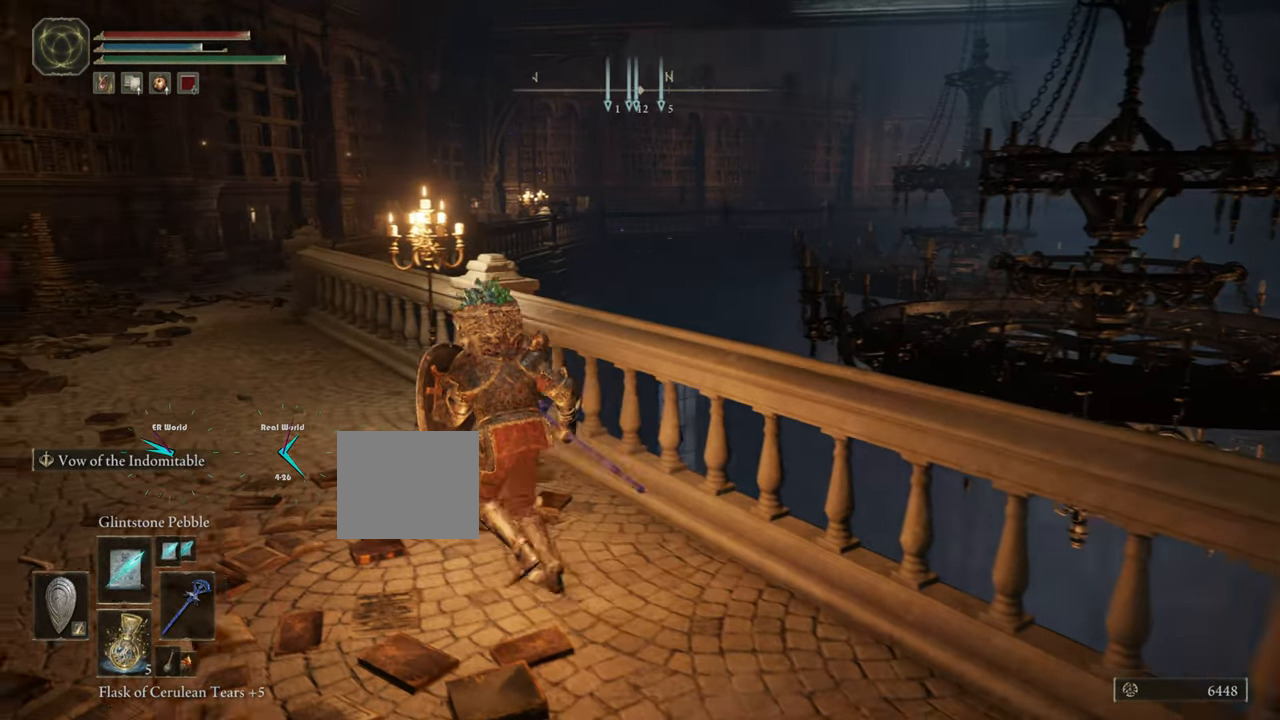
{"buttons": ["L1"], "left_stick": "left", "right_stick": "center", "events": [[84, "right_stick", "right"], [501, "left_stick", "left"], [501, "right_stick", "center"]]}
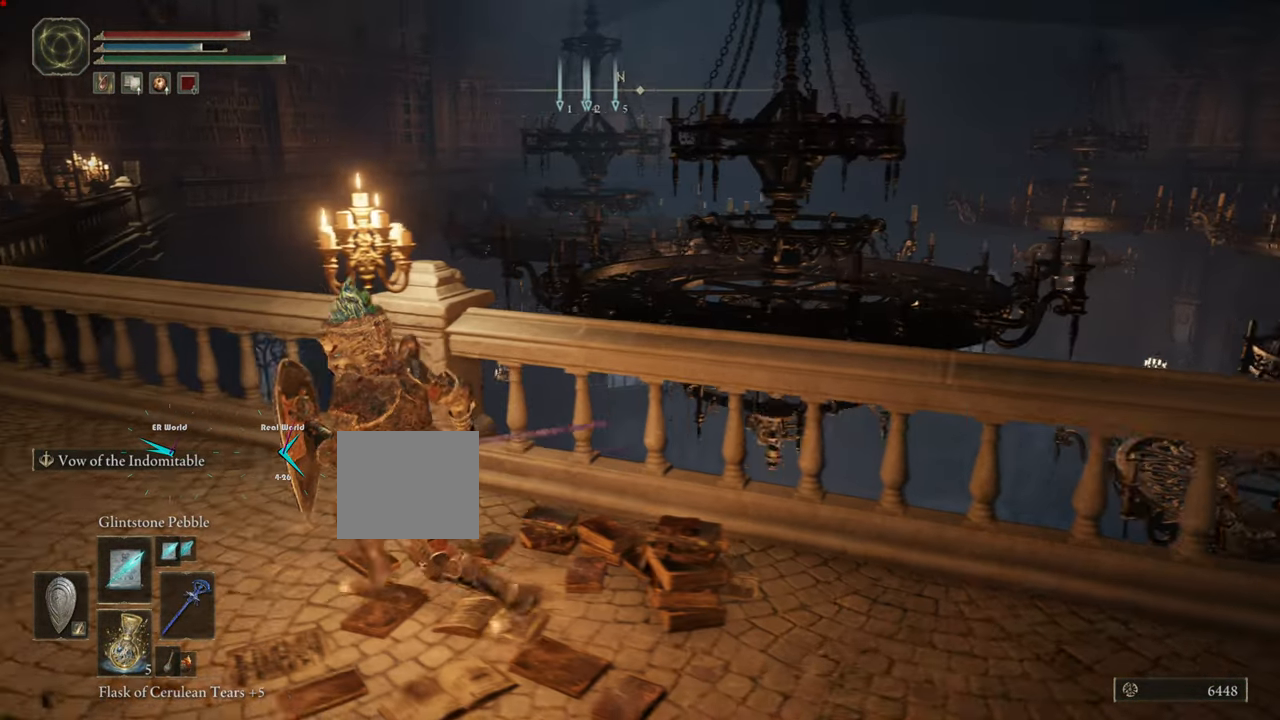
{"buttons": ["L1"], "left_stick": "up-left", "right_stick": "center", "events": [[267, "left_stick", "up-left"]]}
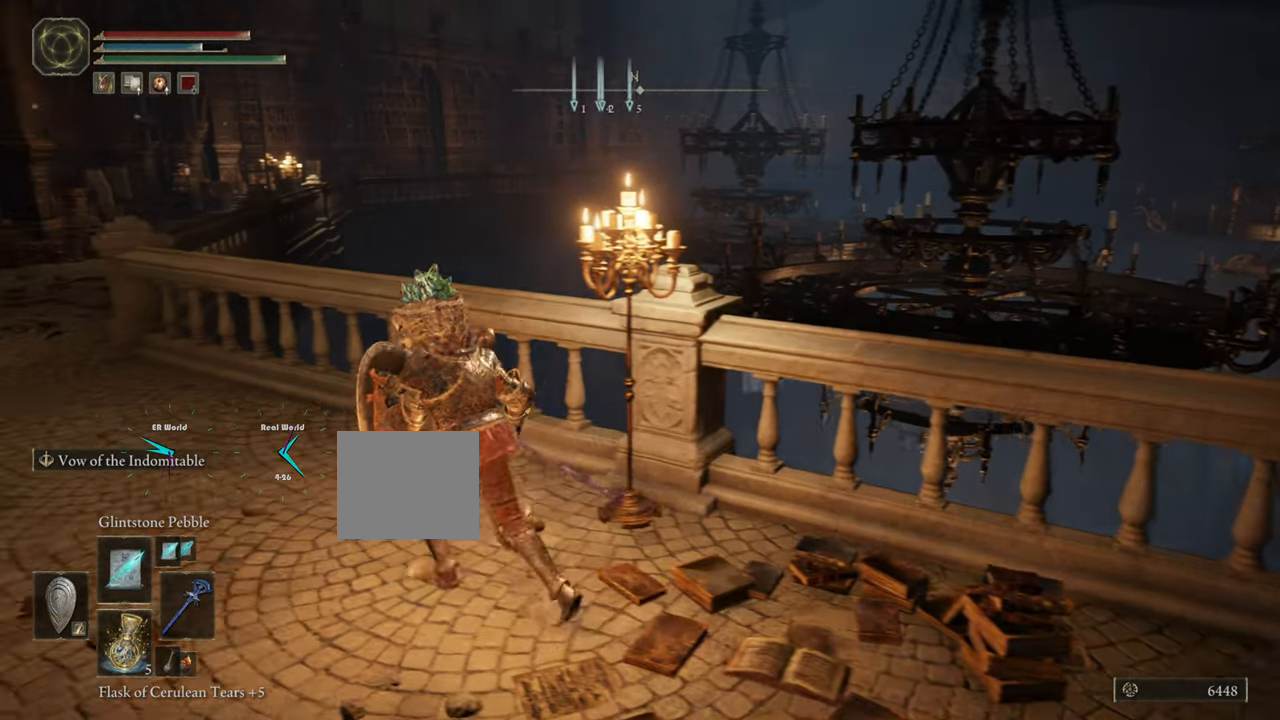
{"buttons": ["L1"], "left_stick": "up-left", "right_stick": "center", "events": [[401, "L2", "down"], [451, "L2", "up"]]}
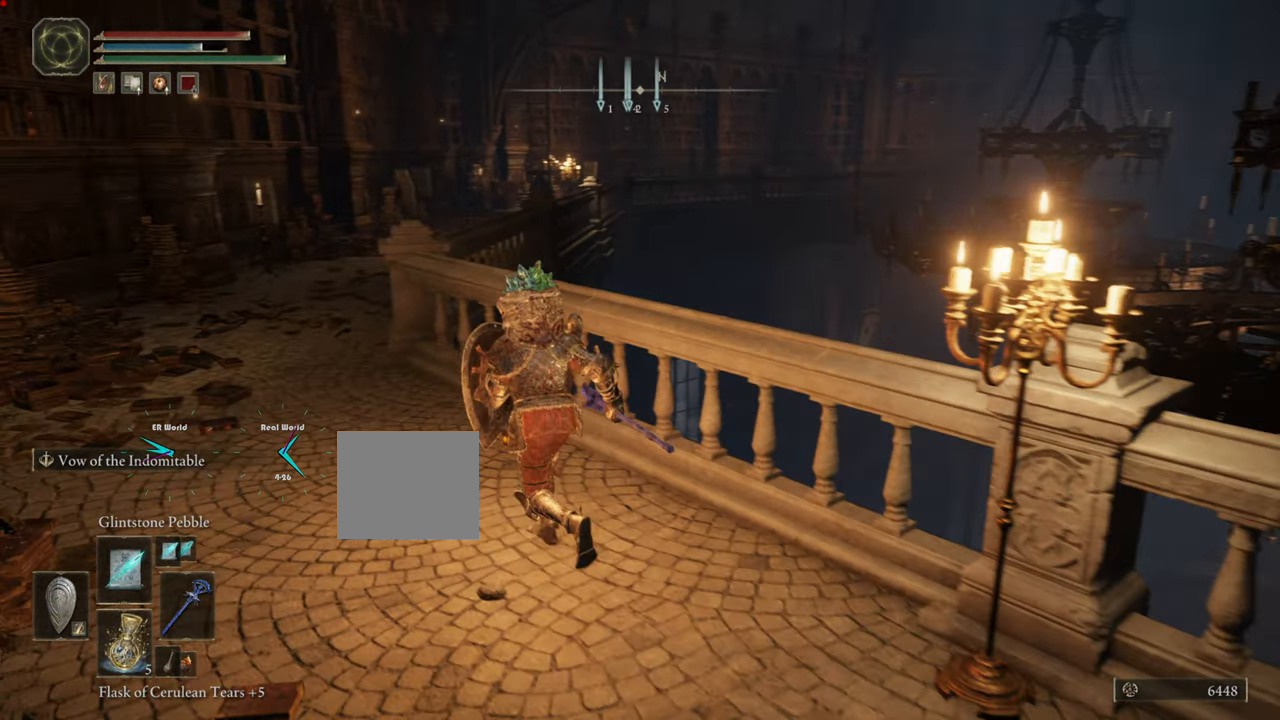
{"buttons": ["L1"], "left_stick": "up", "right_stick": "center", "events": [[334, "left_stick", "up"]]}
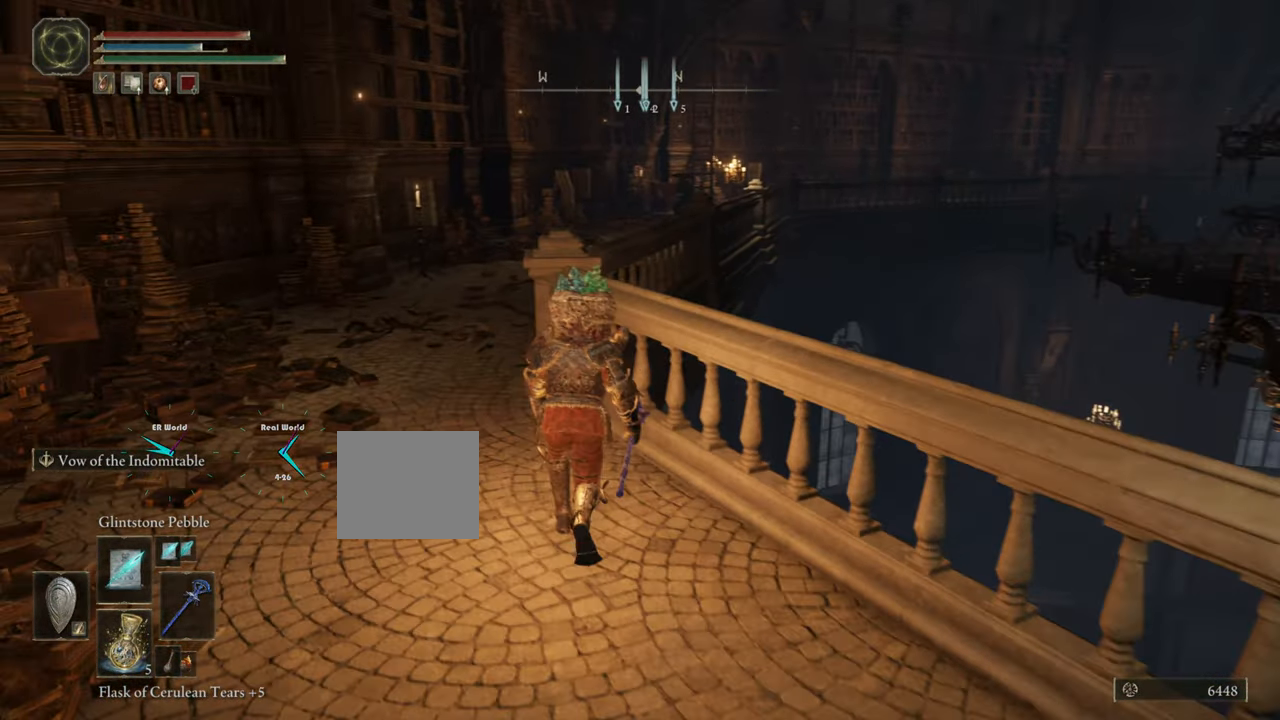
{"buttons": ["L1", "R3"], "left_stick": "up-left", "right_stick": "center", "events": [[384, "R3", "down"], [384, "left_stick", "up-left"]]}
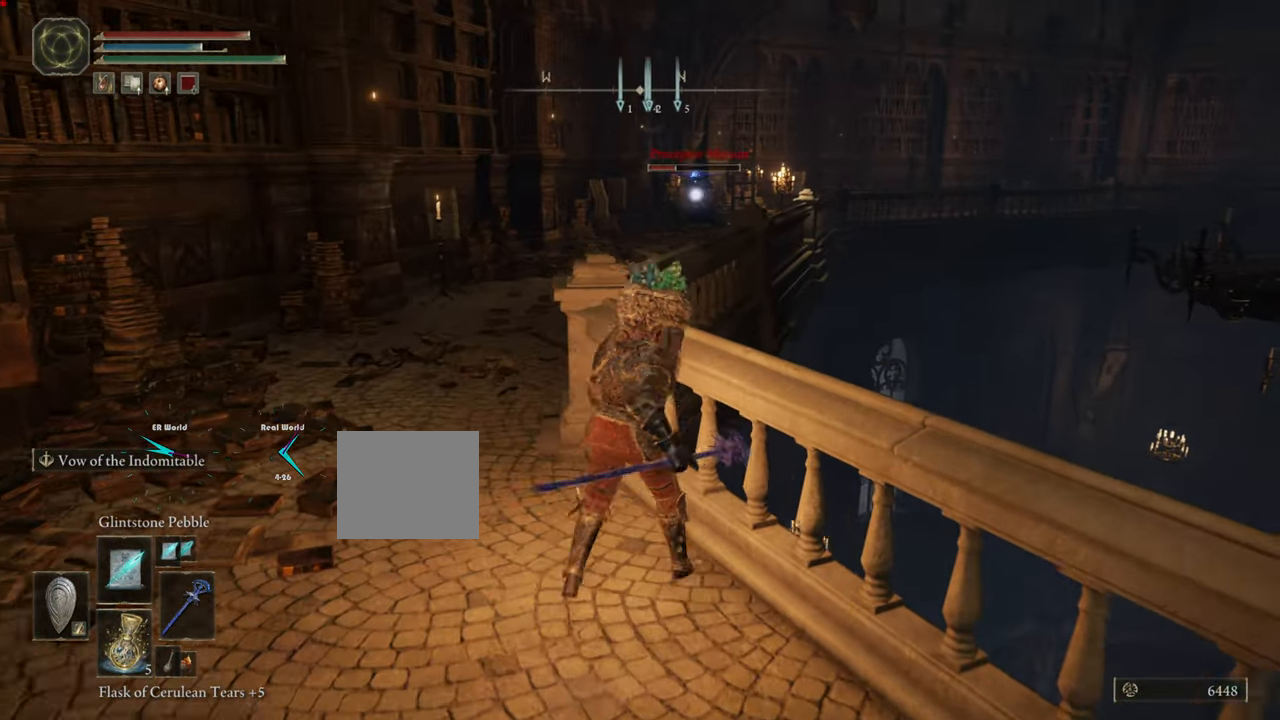
{"buttons": ["L1"], "left_stick": "center", "right_stick": "center", "events": [[50, "left_stick", "up"], [100, "R3", "up"], [199, "left_stick", "up-left"], [483, "left_stick", "center"]]}
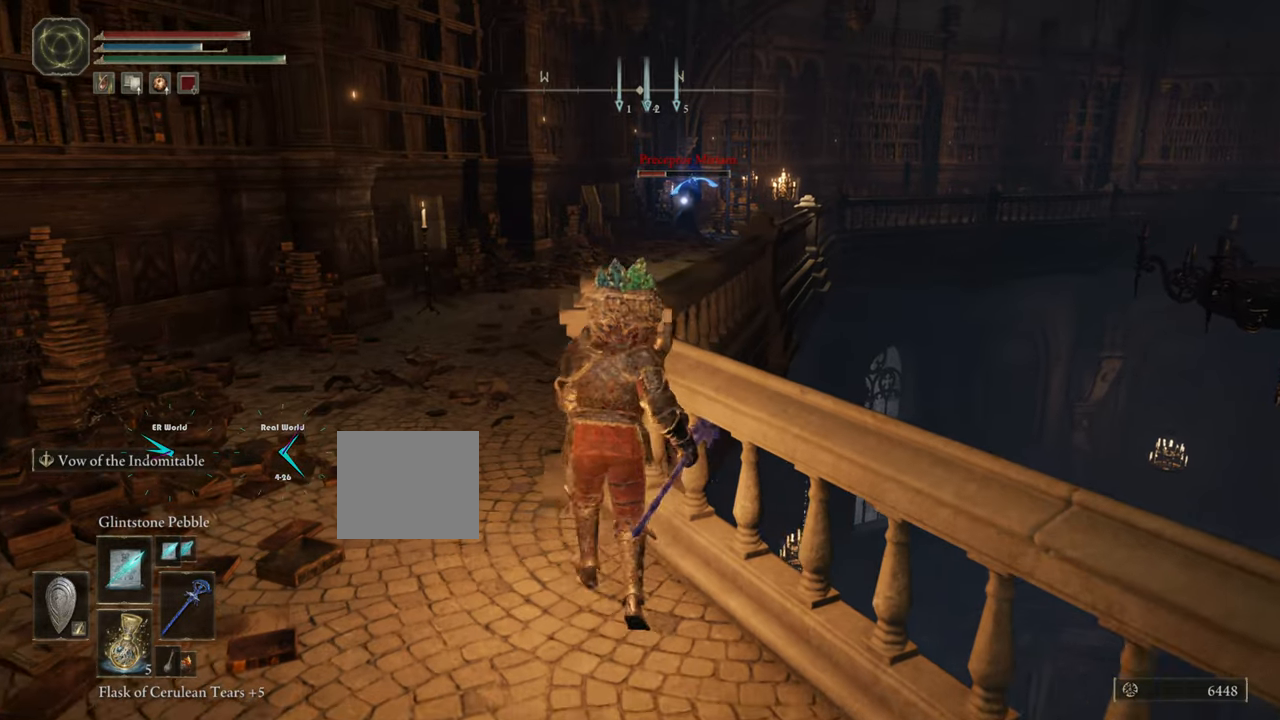
{"buttons": ["L1"], "left_stick": "down-right", "right_stick": "center", "events": [[16, "left_stick", "down"], [183, "left_stick", "down-right"]]}
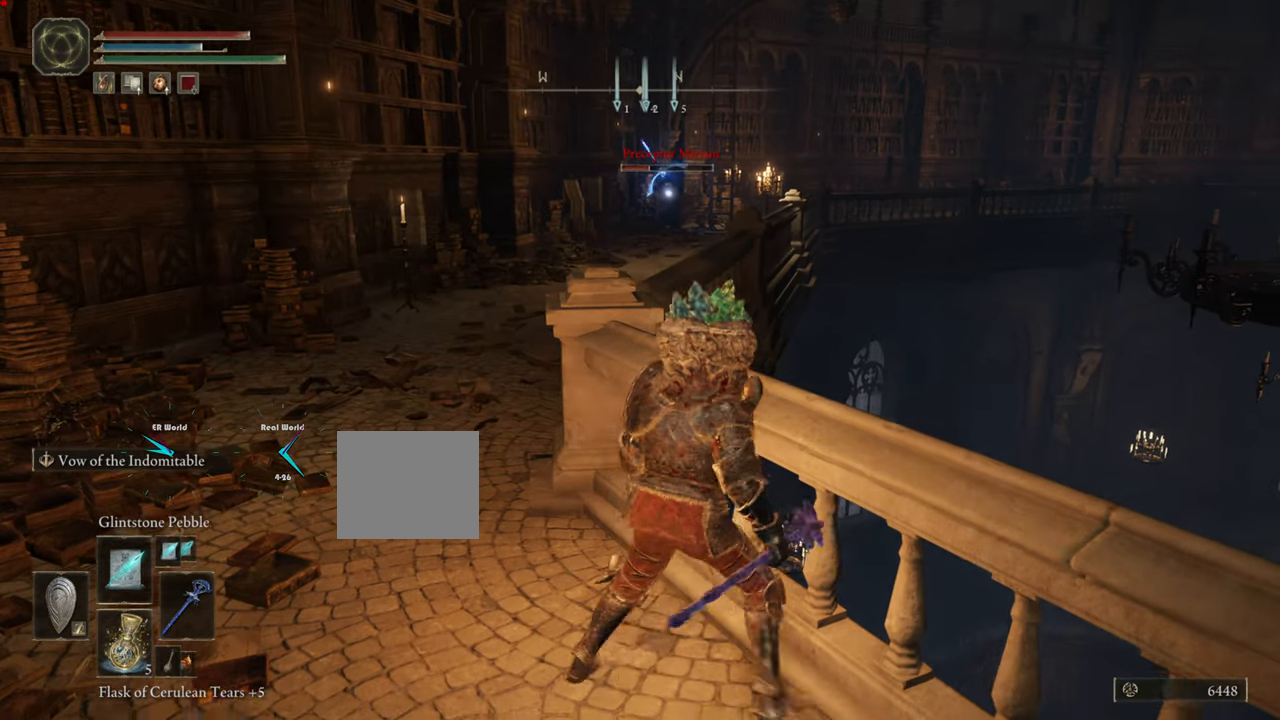
{"buttons": ["L1"], "left_stick": "down-right", "right_stick": "center", "events": []}